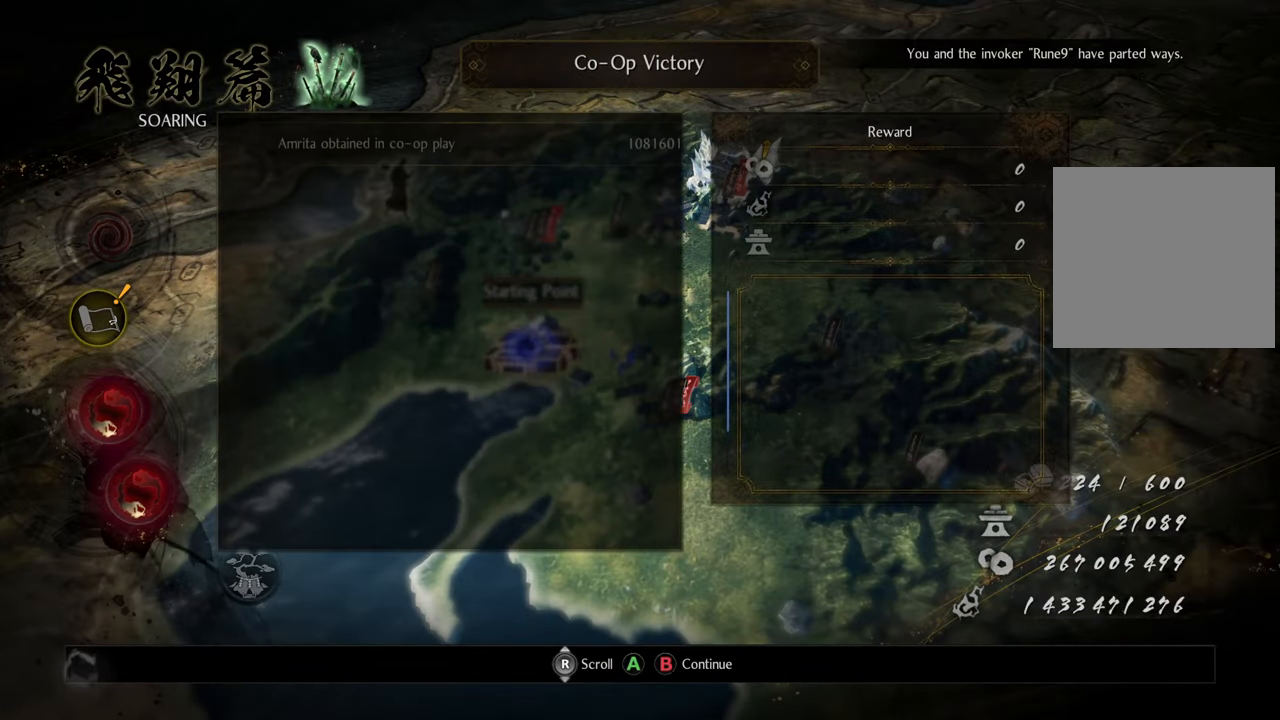
Gameplay with a controller (Xbox layout); each line is a JSON object with the inputs held at the frame after it. "events" lists button and stick changes between this image and that frame as [ms after this image, input, new state], when the widget could be followed in between. Not read: L3.
{"buttons": [], "left_stick": "center", "right_stick": "center", "events": [[367, "A", "down"], [467, "A", "up"]]}
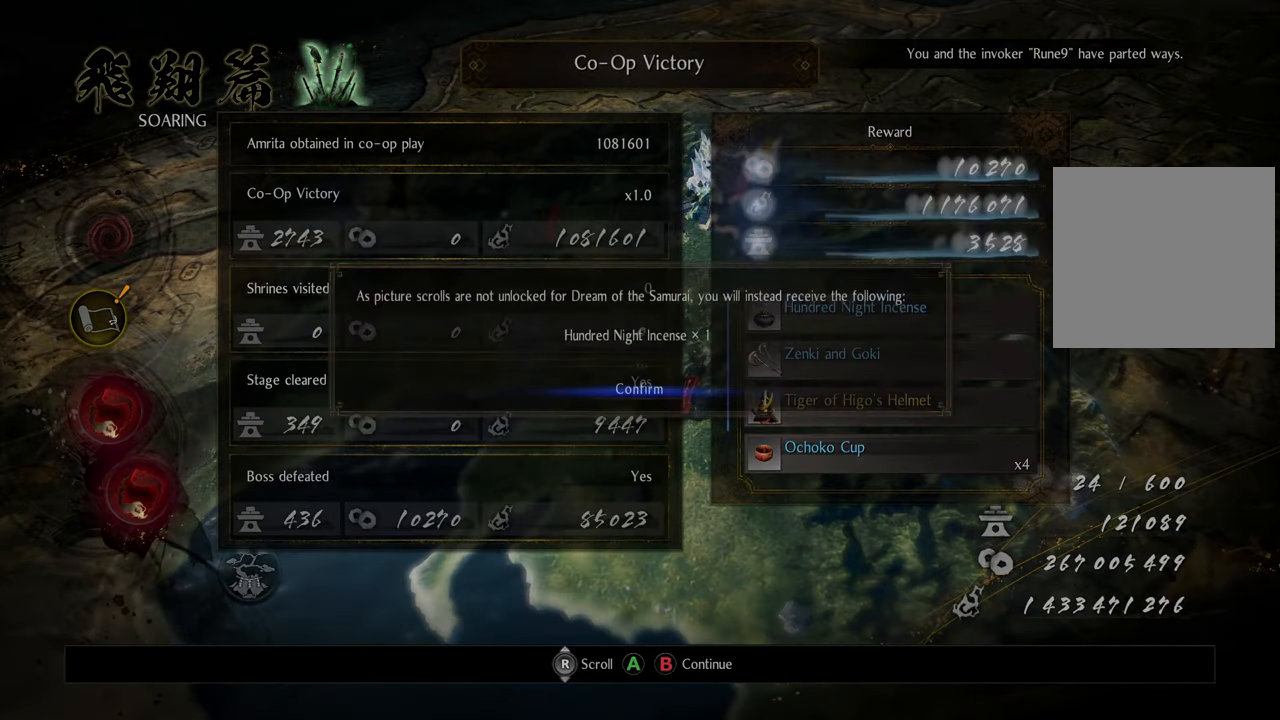
{"buttons": [], "left_stick": "center", "right_stick": "center", "events": []}
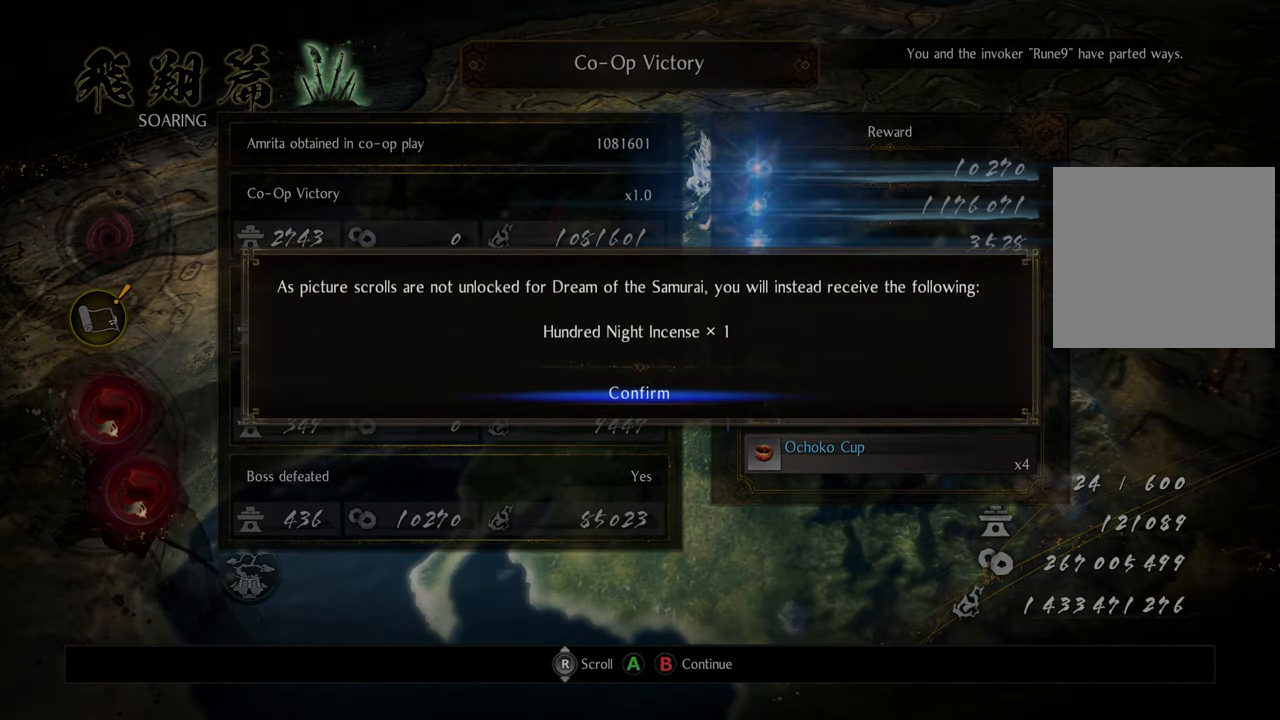
{"buttons": [], "left_stick": "center", "right_stick": "center", "events": [[17, "A", "down"], [100, "A", "up"]]}
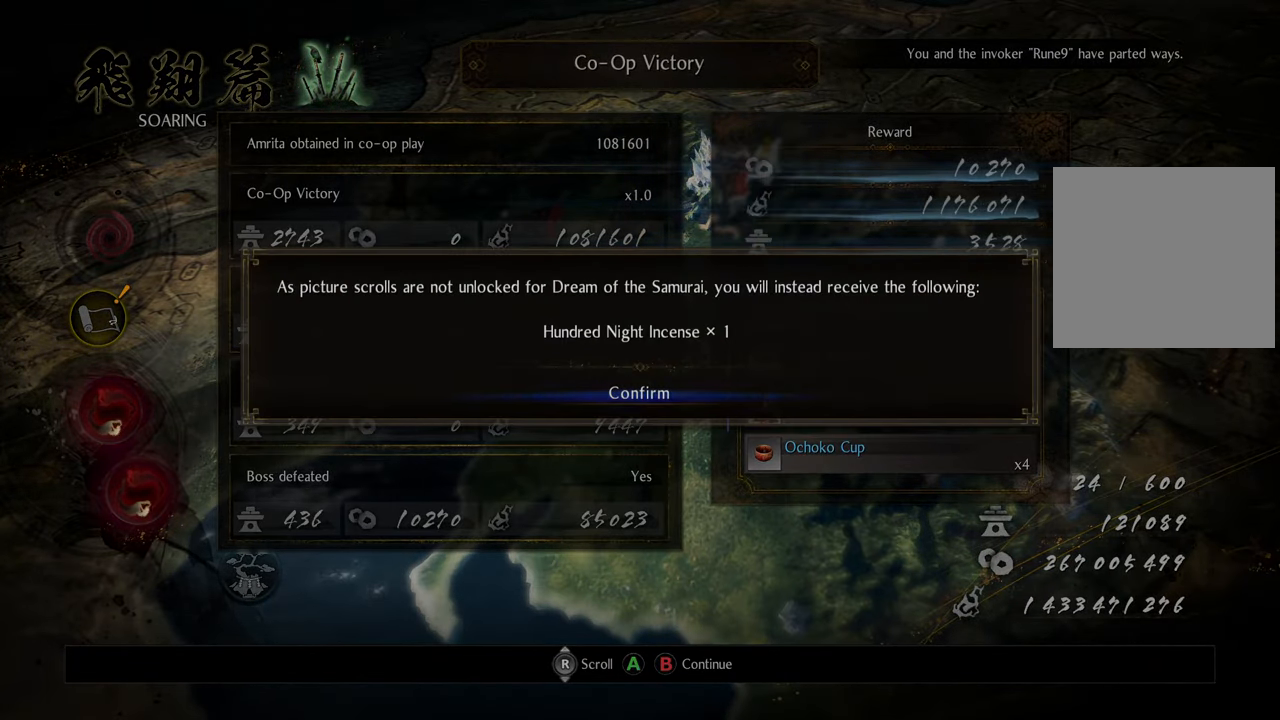
{"buttons": [], "left_stick": "center", "right_stick": "center", "events": []}
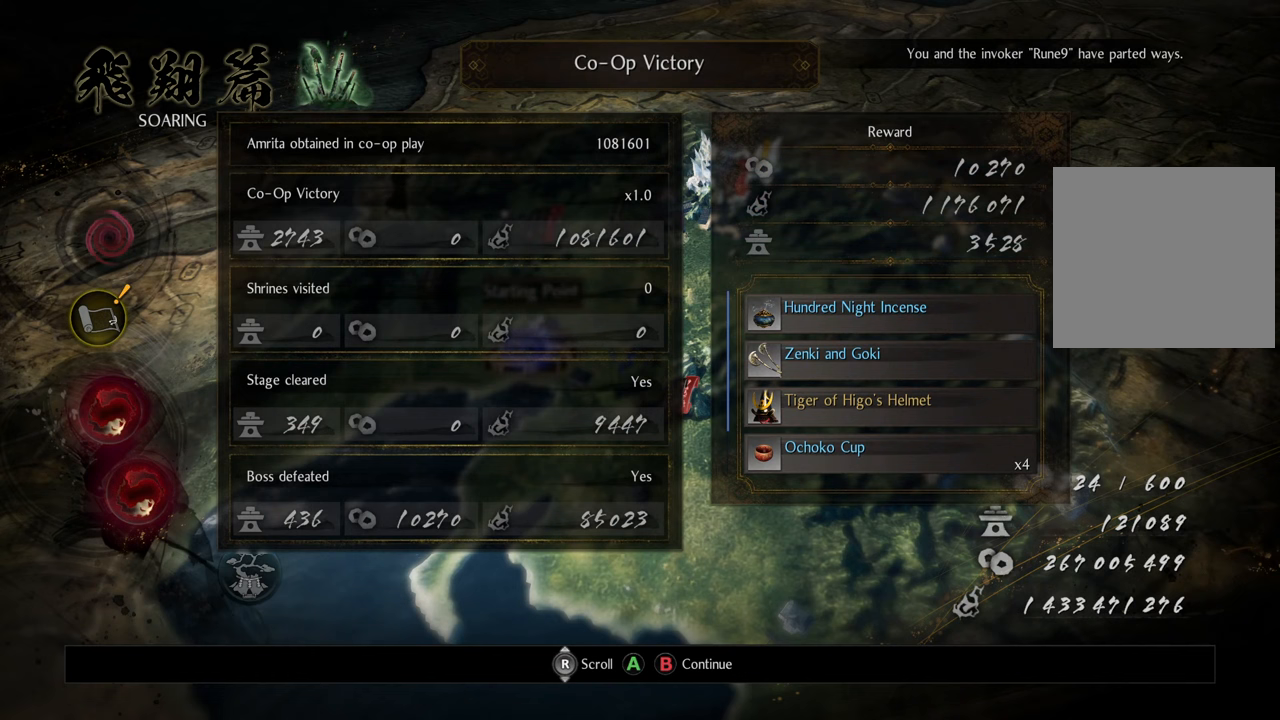
{"buttons": [], "left_stick": "center", "right_stick": "center", "events": [[183, "B", "down"], [317, "B", "up"]]}
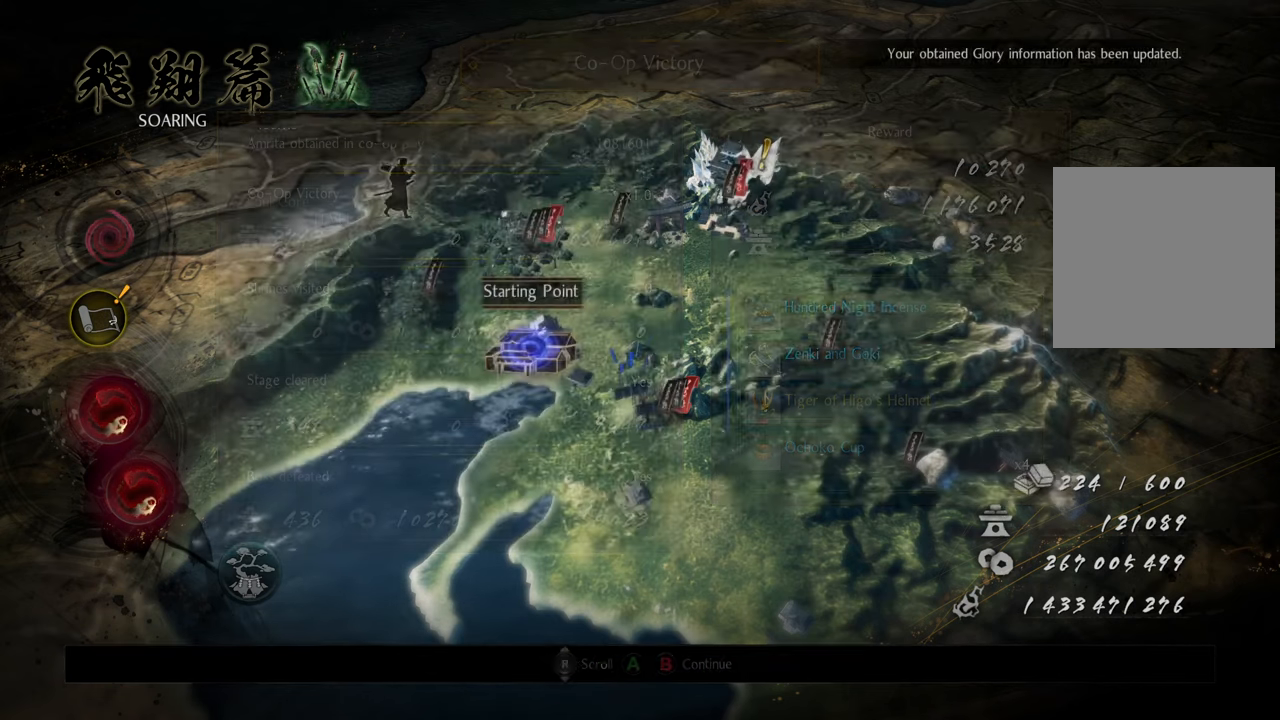
{"buttons": [], "left_stick": "center", "right_stick": "center", "events": []}
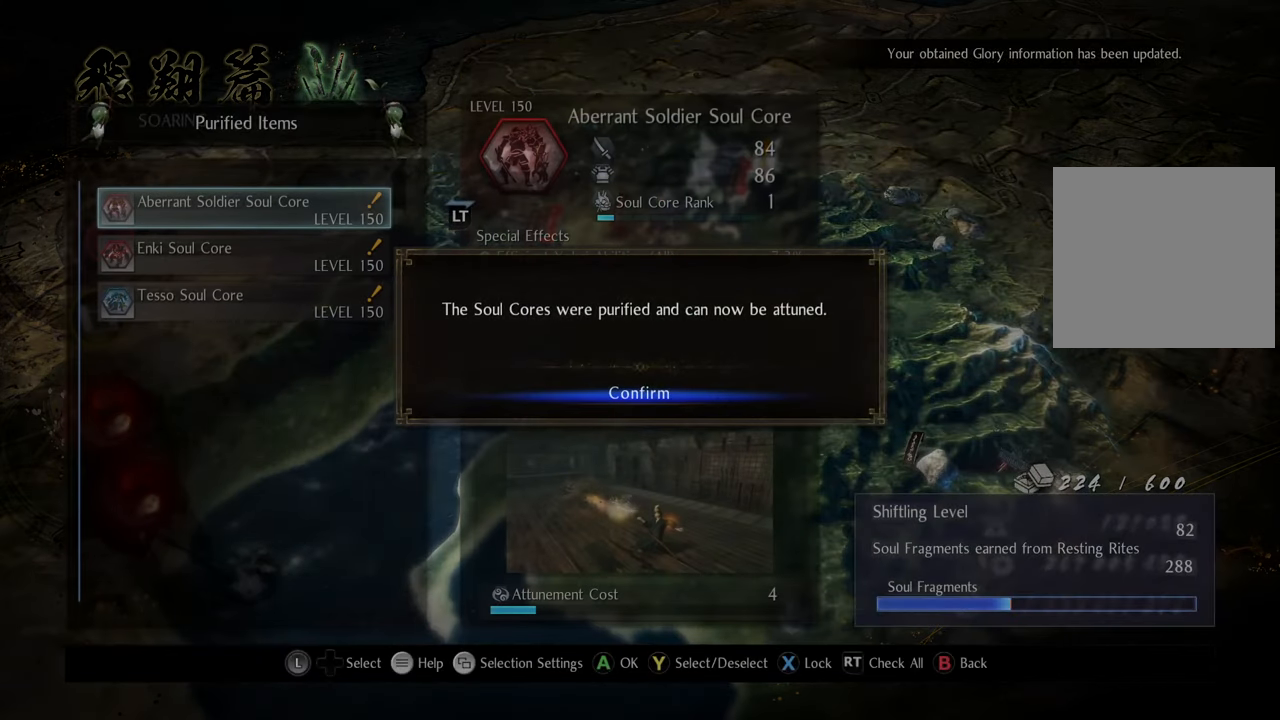
{"buttons": [], "left_stick": "center", "right_stick": "center", "events": [[217, "B", "down"], [333, "B", "up"]]}
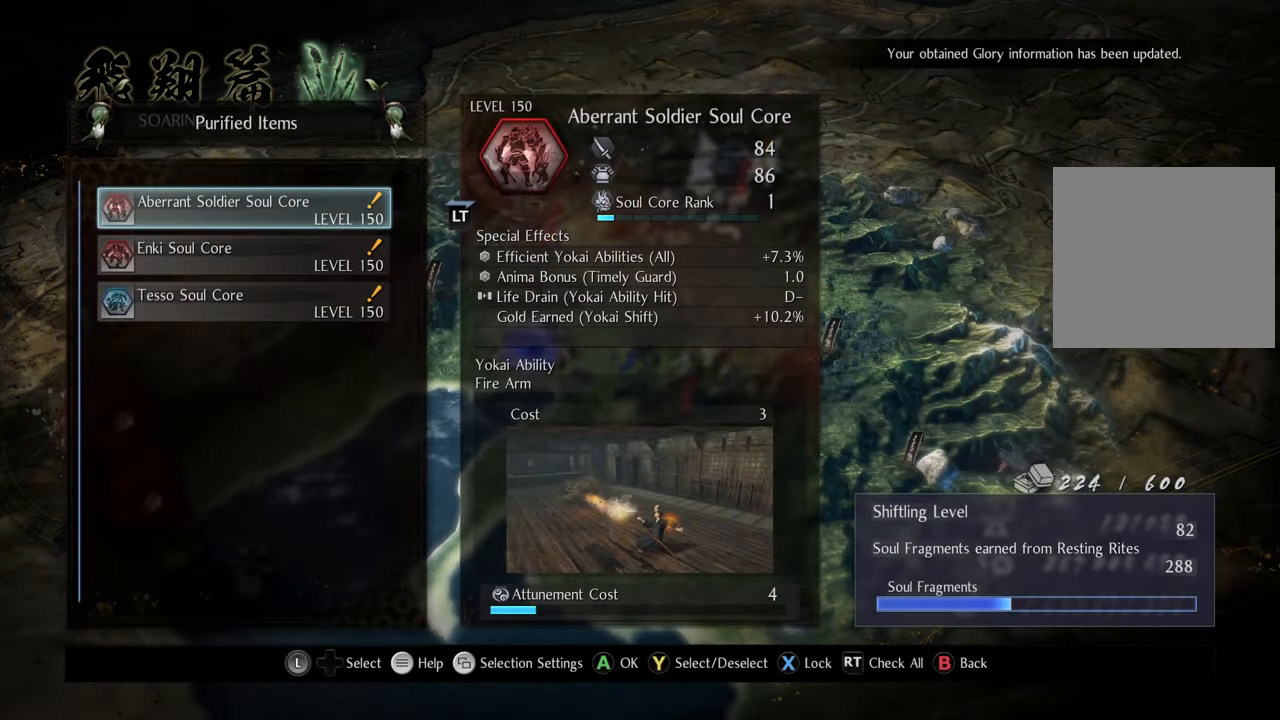
{"buttons": [], "left_stick": "center", "right_stick": "center", "events": [[350, "DPAD_DOWN", "down"], [467, "DPAD_DOWN", "up"]]}
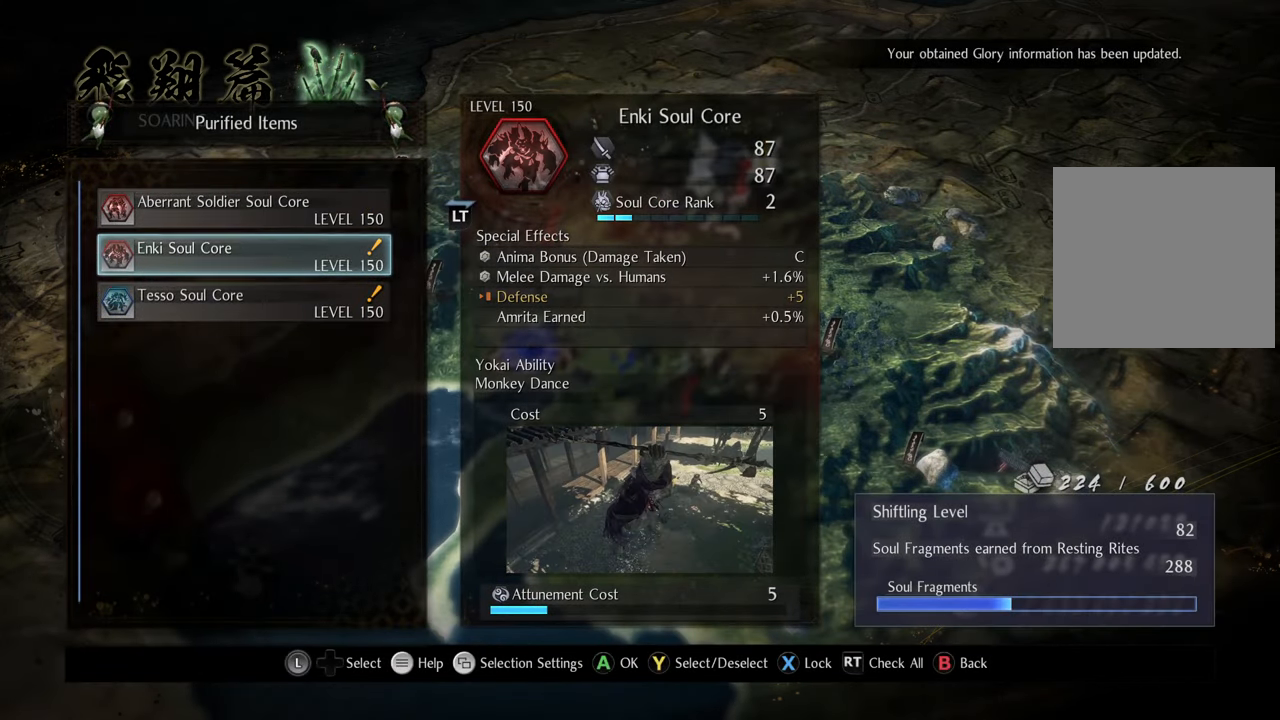
{"buttons": [], "left_stick": "center", "right_stick": "center", "events": [[50, "DPAD_DOWN", "down"], [167, "DPAD_DOWN", "up"], [383, "DPAD_UP", "down"], [483, "DPAD_UP", "up"]]}
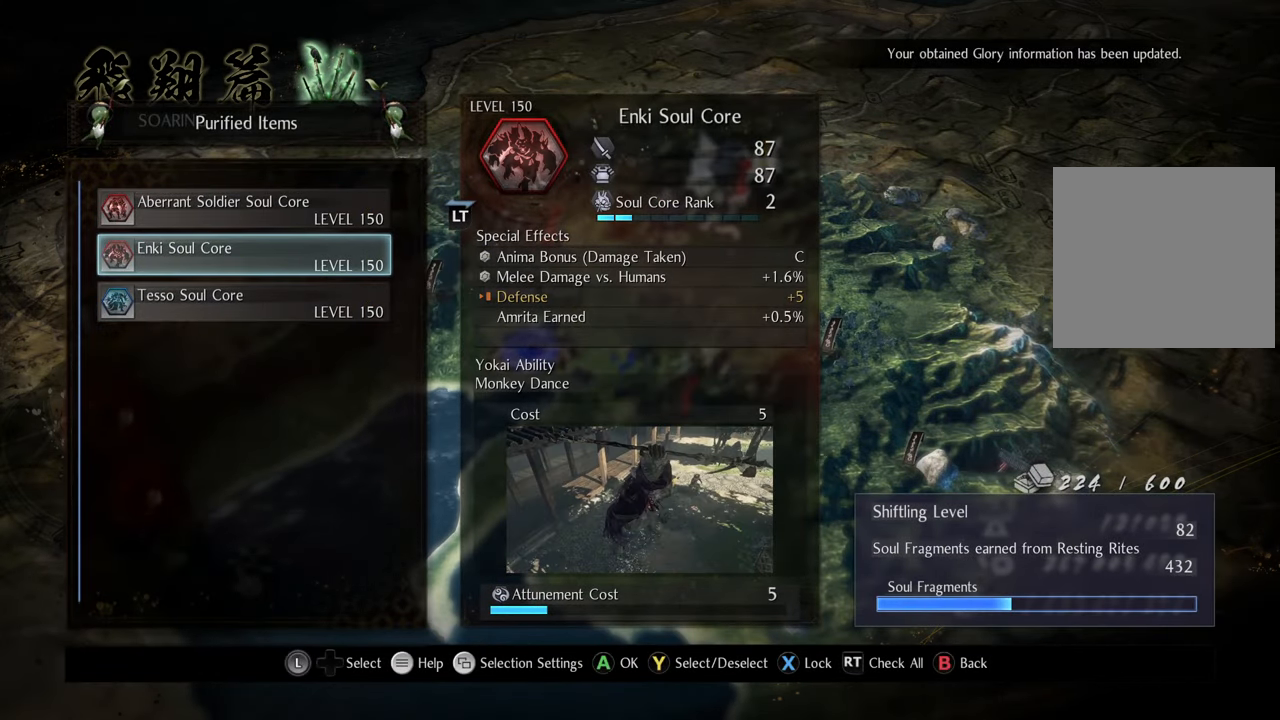
{"buttons": [], "left_stick": "center", "right_stick": "center", "events": [[50, "DPAD_UP", "down"], [183, "DPAD_UP", "up"]]}
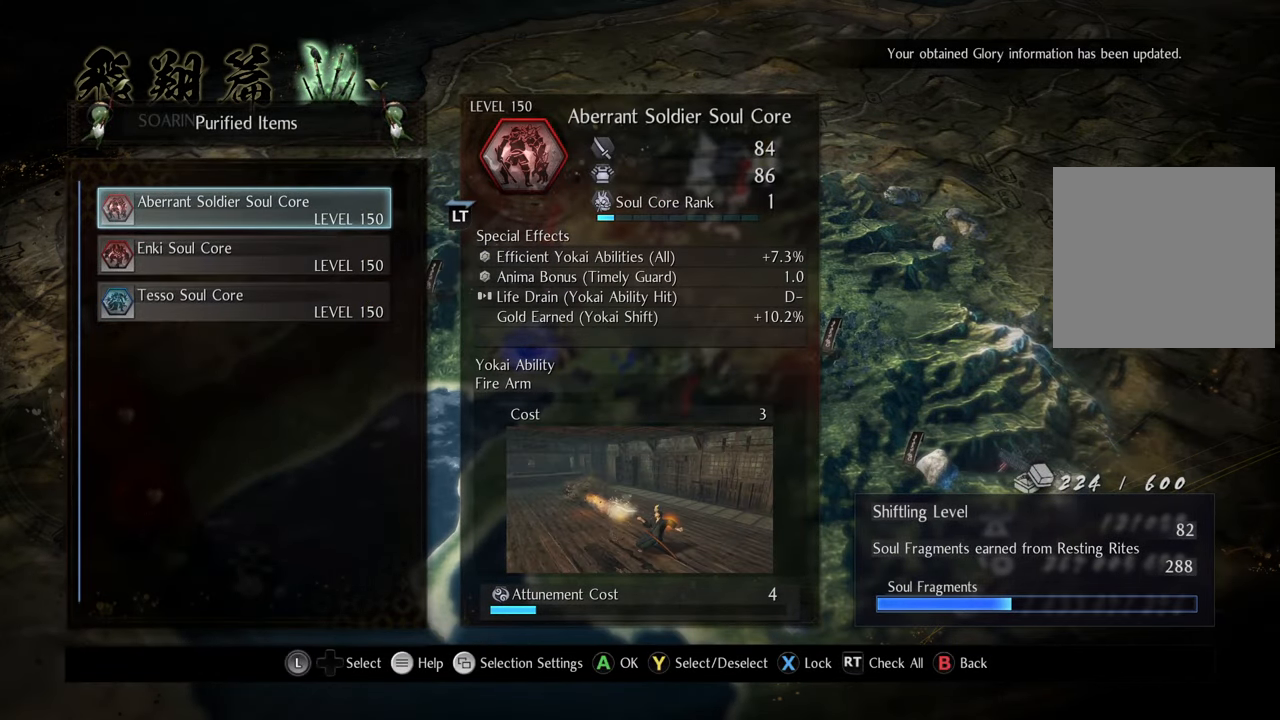
{"buttons": [], "left_stick": "center", "right_stick": "center", "events": []}
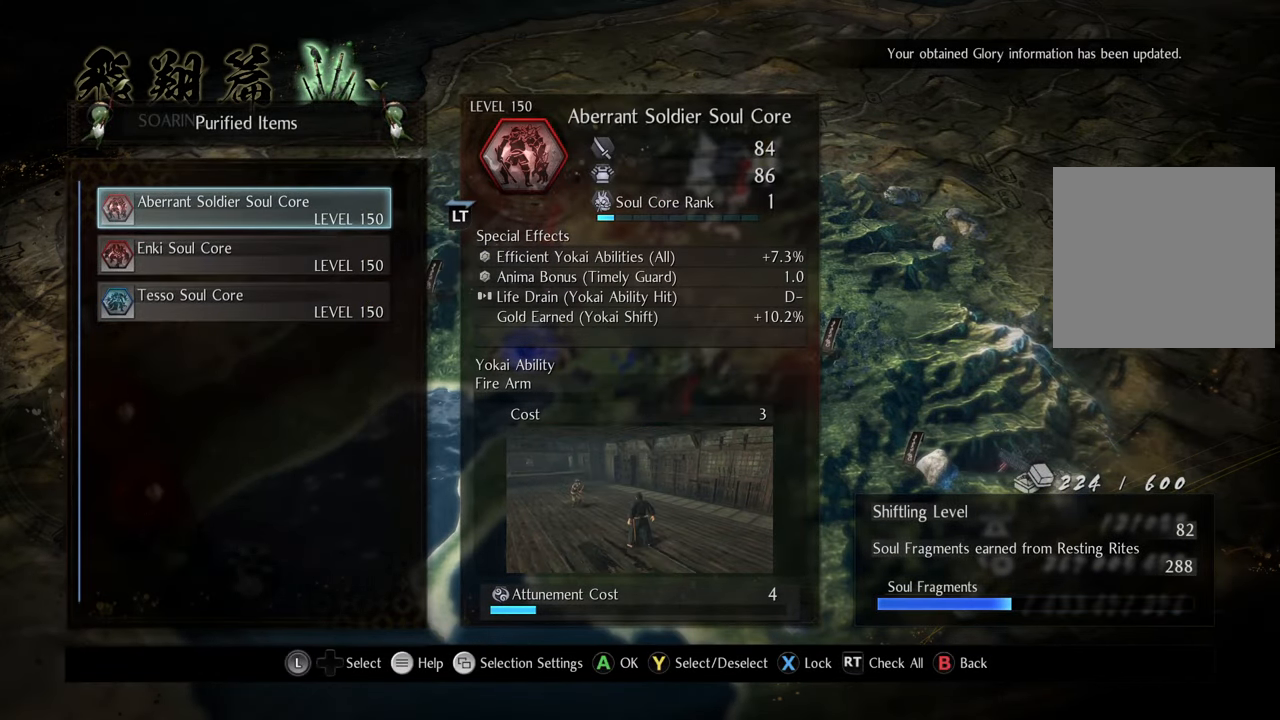
{"buttons": [], "left_stick": "center", "right_stick": "center", "events": []}
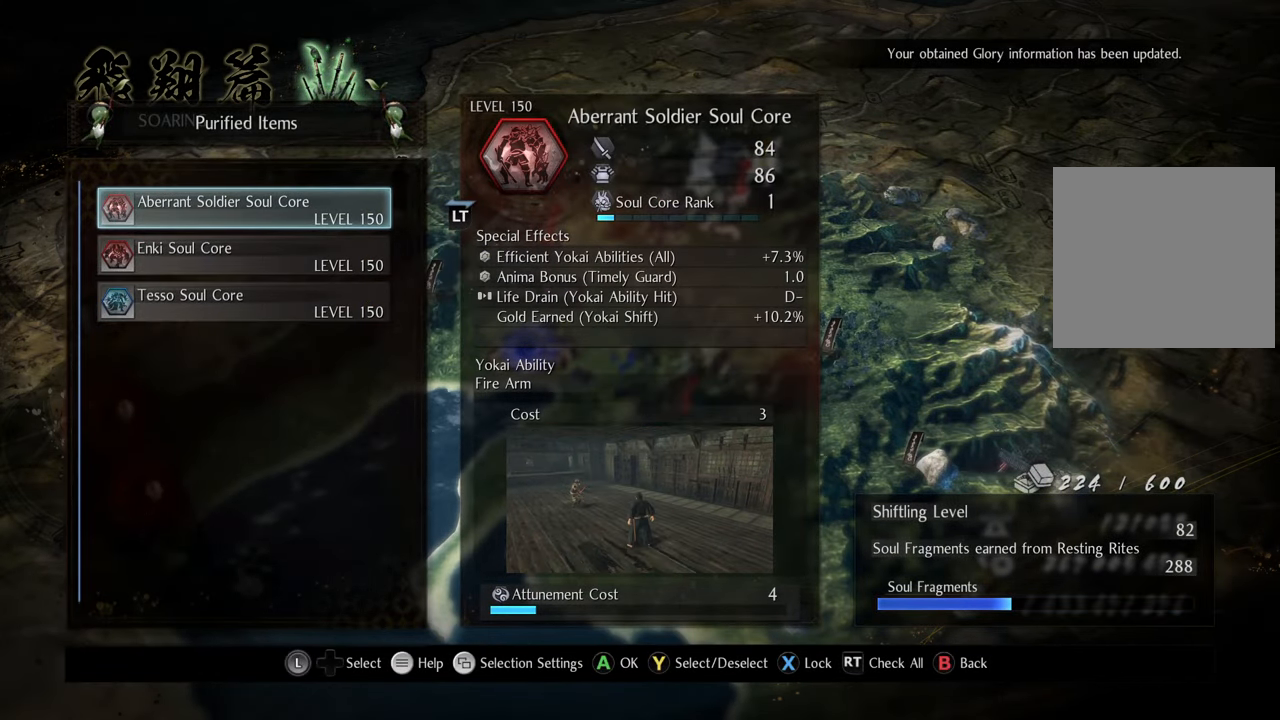
{"buttons": [], "left_stick": "center", "right_stick": "center", "events": []}
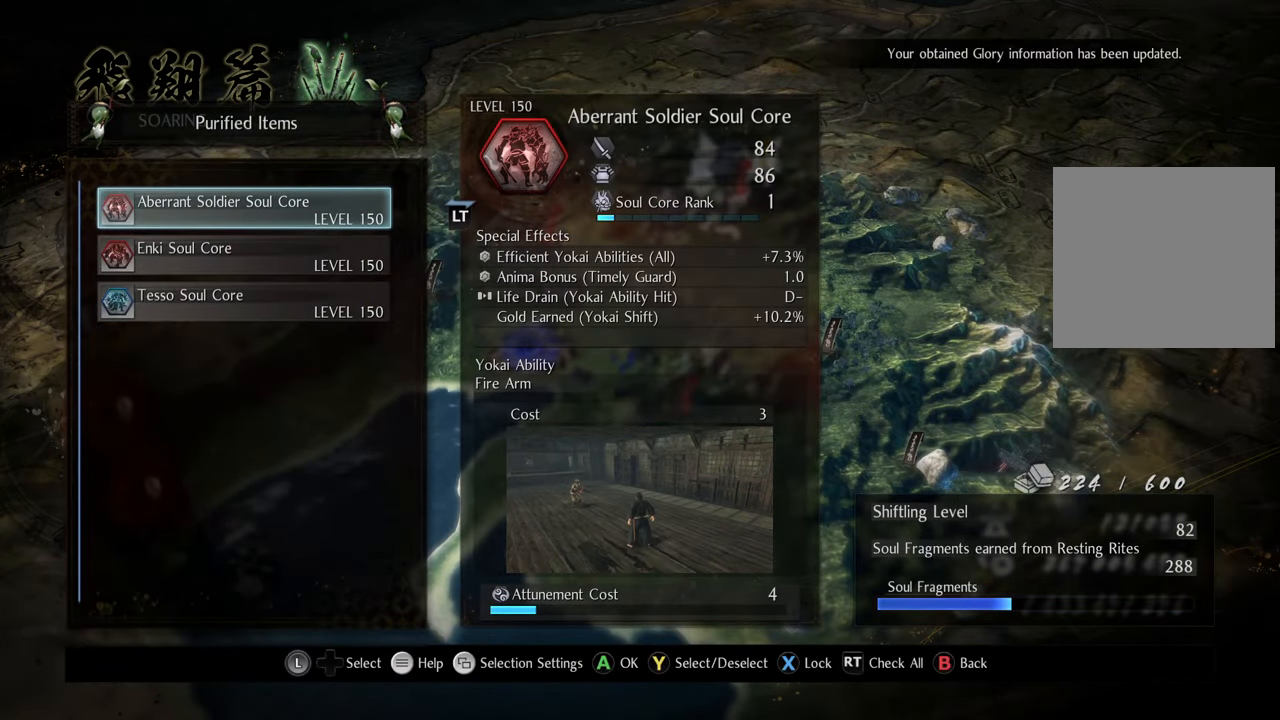
{"buttons": ["DPAD_DOWN"], "left_stick": "center", "right_stick": "center", "events": [[400, "DPAD_DOWN", "down"]]}
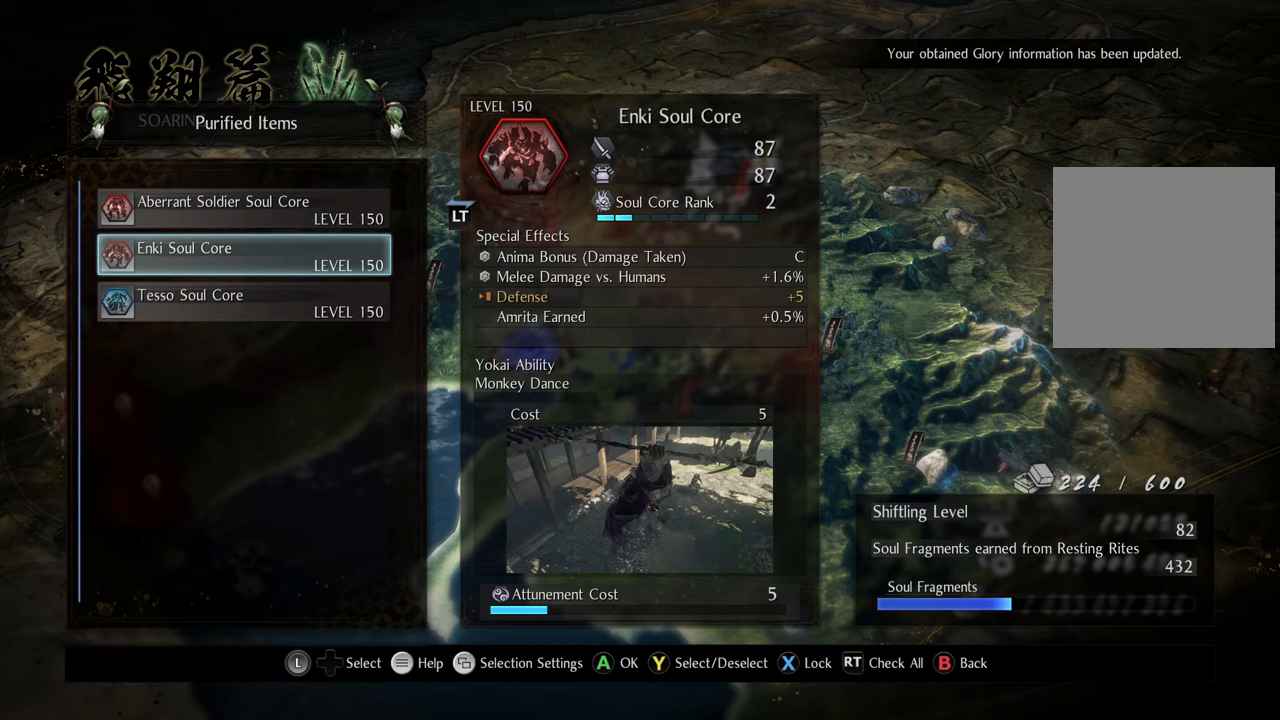
{"buttons": [], "left_stick": "center", "right_stick": "center", "events": [[17, "DPAD_DOWN", "up"]]}
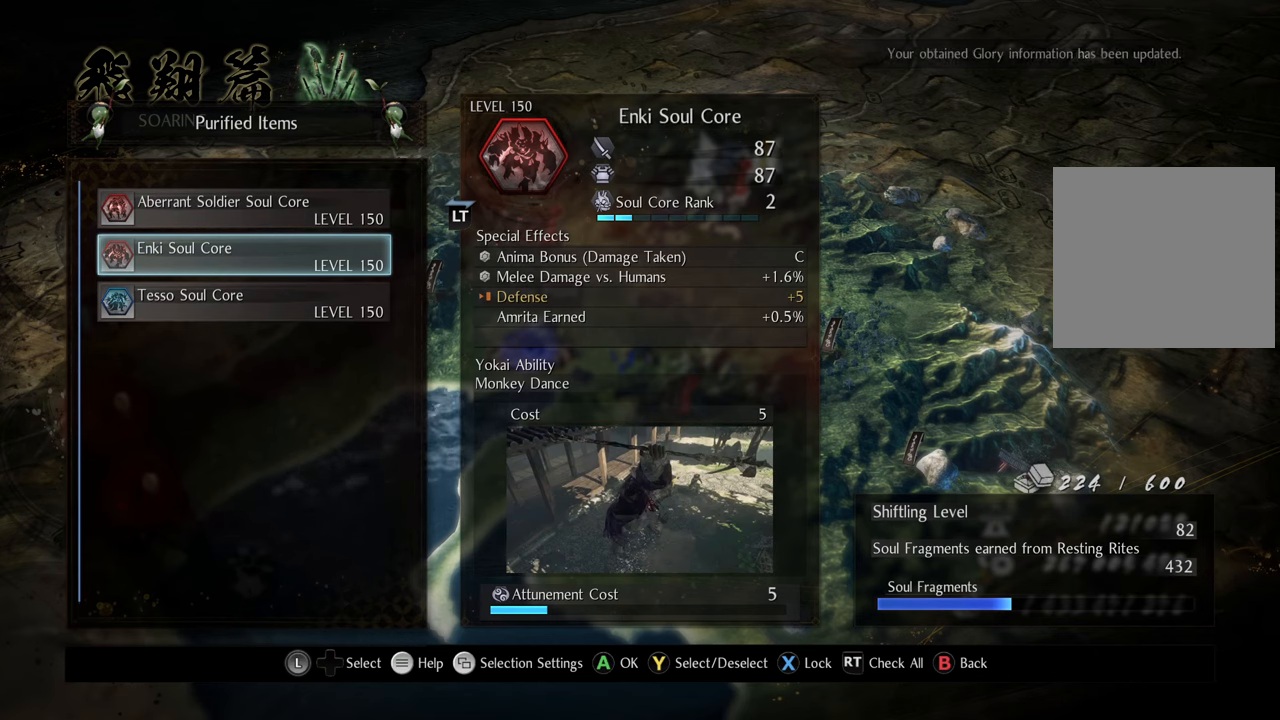
{"buttons": ["DPAD_DOWN"], "left_stick": "center", "right_stick": "center", "events": [[383, "DPAD_DOWN", "down"]]}
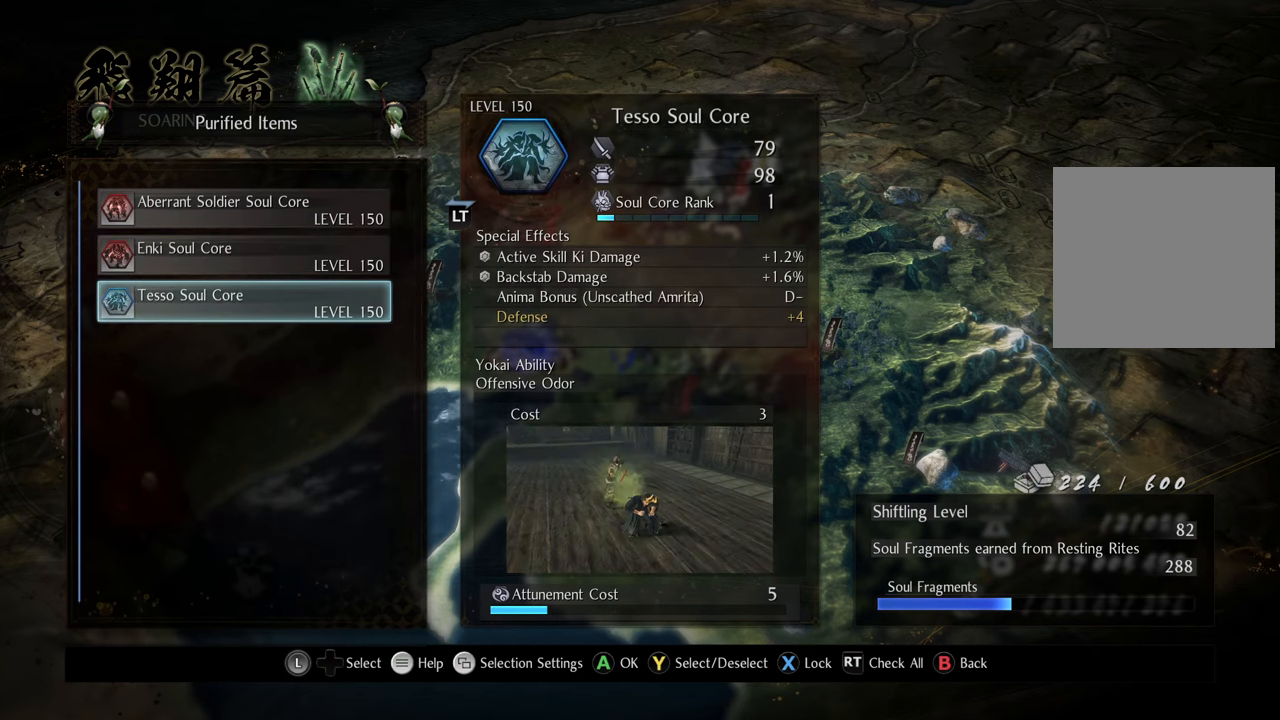
{"buttons": [], "left_stick": "center", "right_stick": "center", "events": [[33, "DPAD_DOWN", "up"]]}
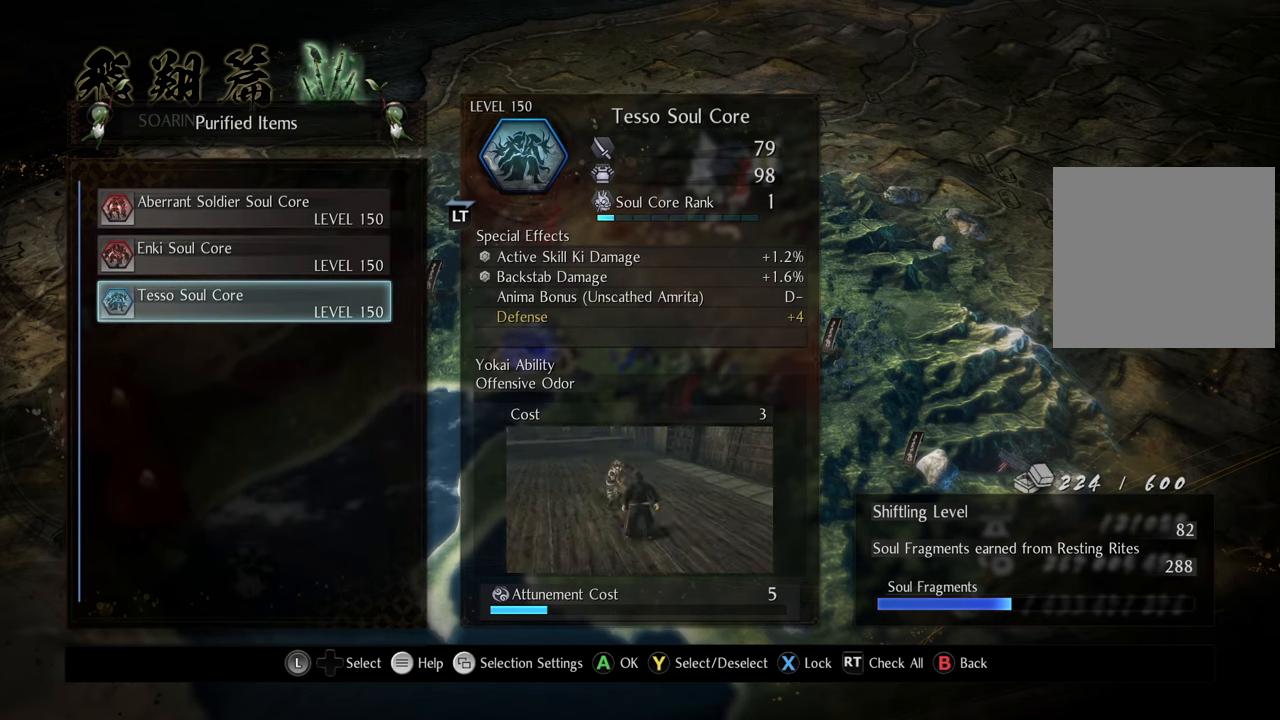
{"buttons": [], "left_stick": "center", "right_stick": "center", "events": [[383, "B", "down"], [500, "B", "up"]]}
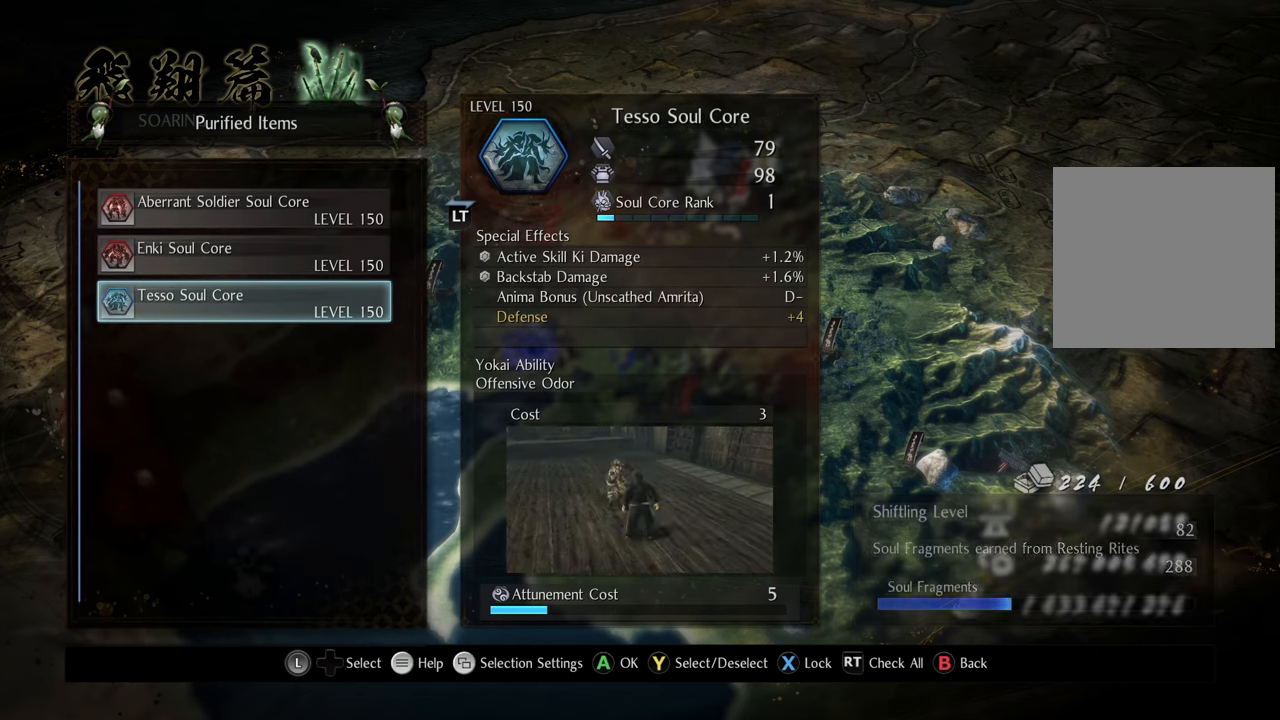
{"buttons": ["B"], "left_stick": "center", "right_stick": "center", "events": [[417, "B", "down"]]}
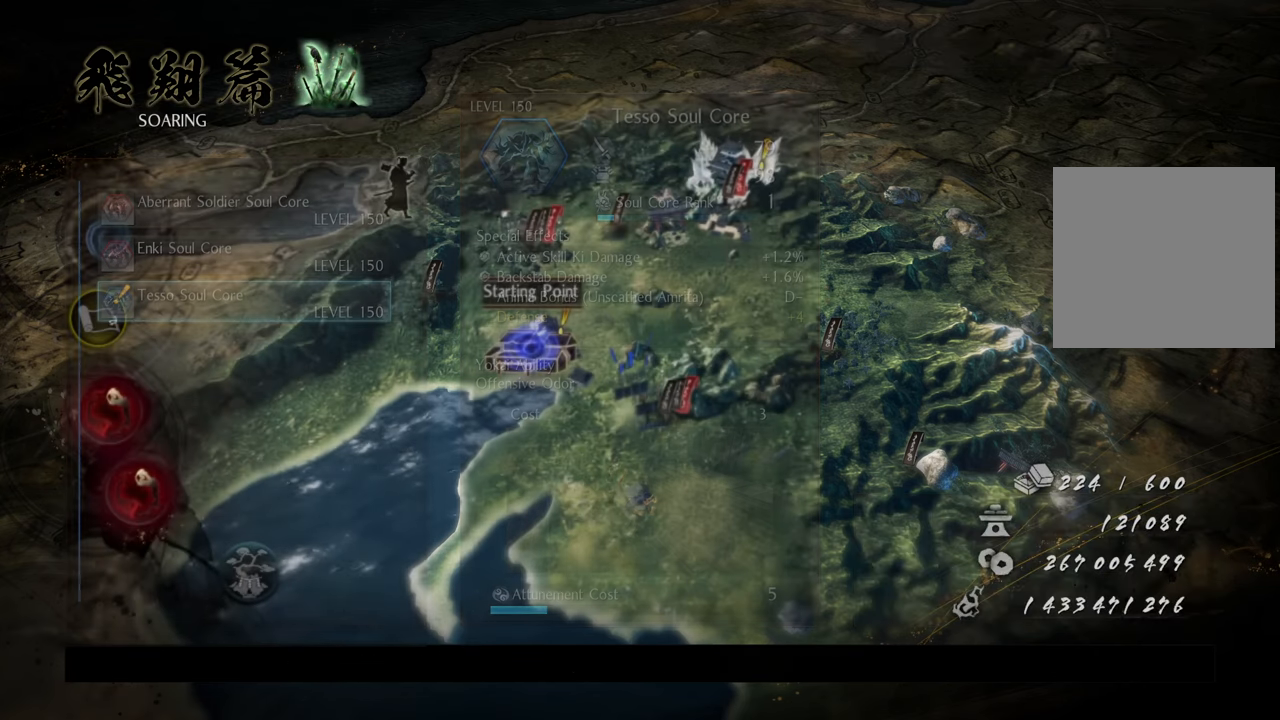
{"buttons": ["B"], "left_stick": "center", "right_stick": "center", "events": [[33, "B", "up"], [417, "B", "down"]]}
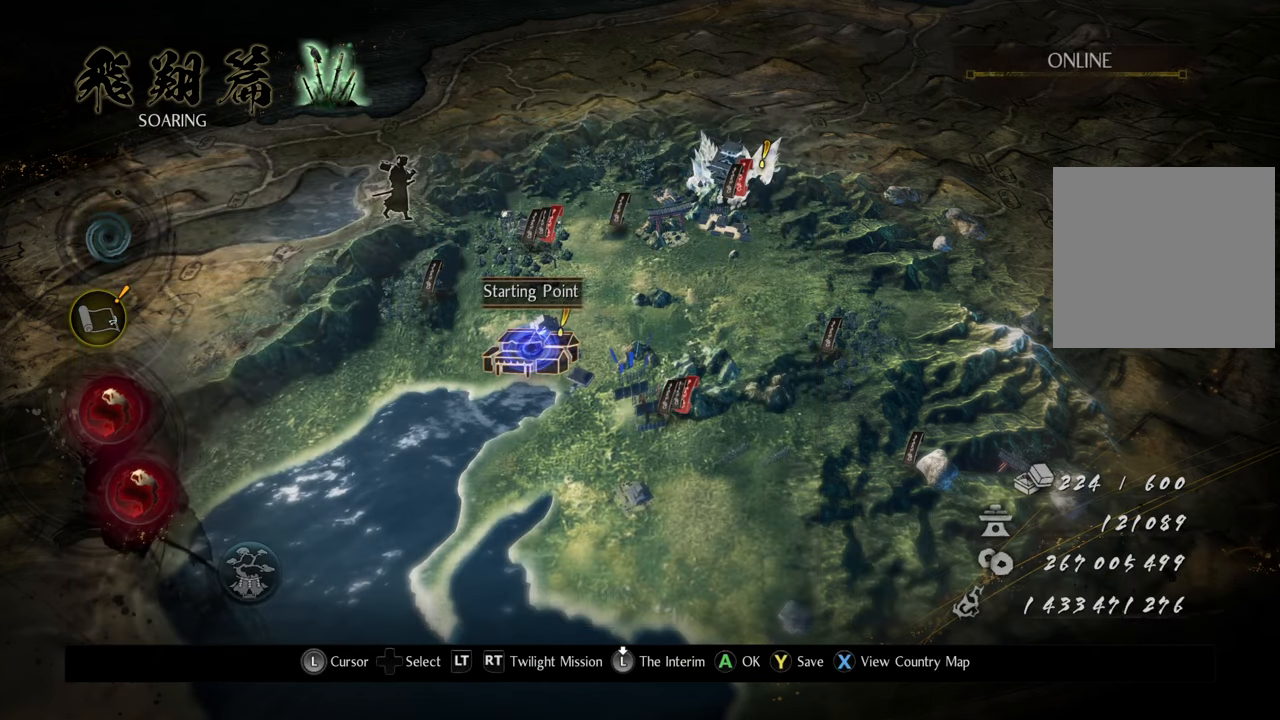
{"buttons": ["B"], "left_stick": "center", "right_stick": "center", "events": [[50, "B", "up"], [417, "B", "down"]]}
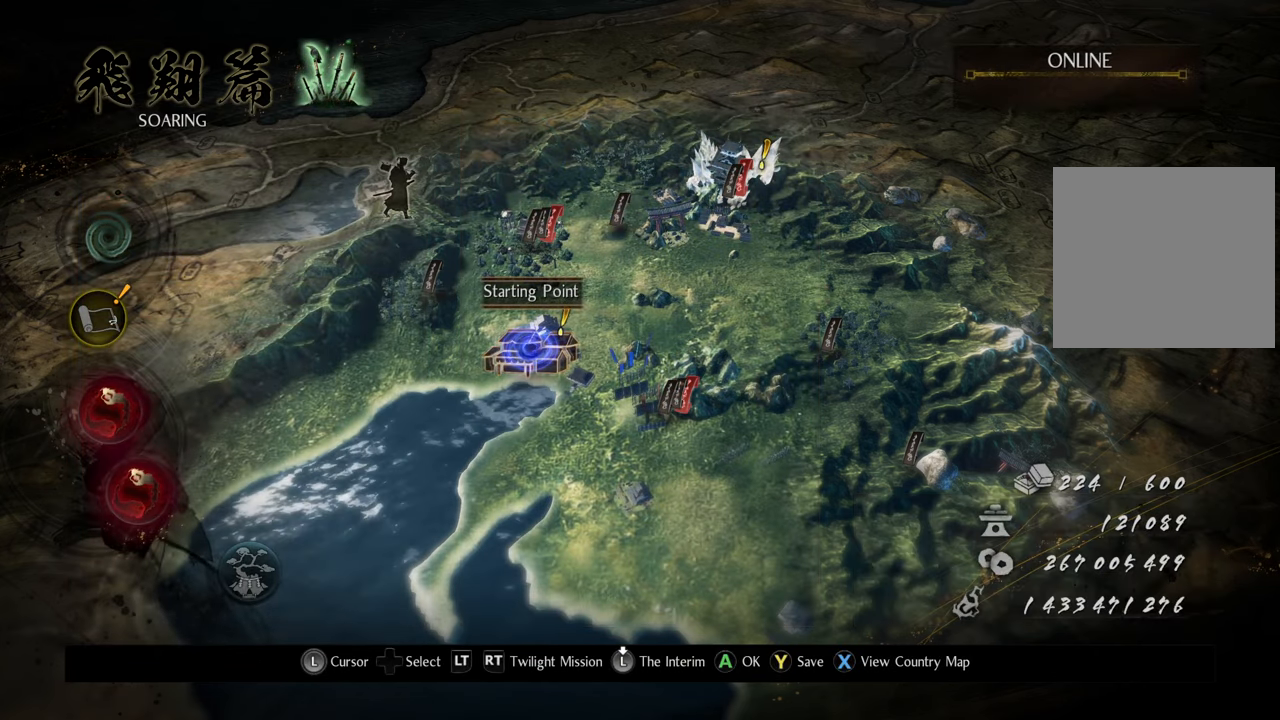
{"buttons": [], "left_stick": "center", "right_stick": "center", "events": [[33, "B", "up"], [300, "A", "down"], [417, "A", "up"]]}
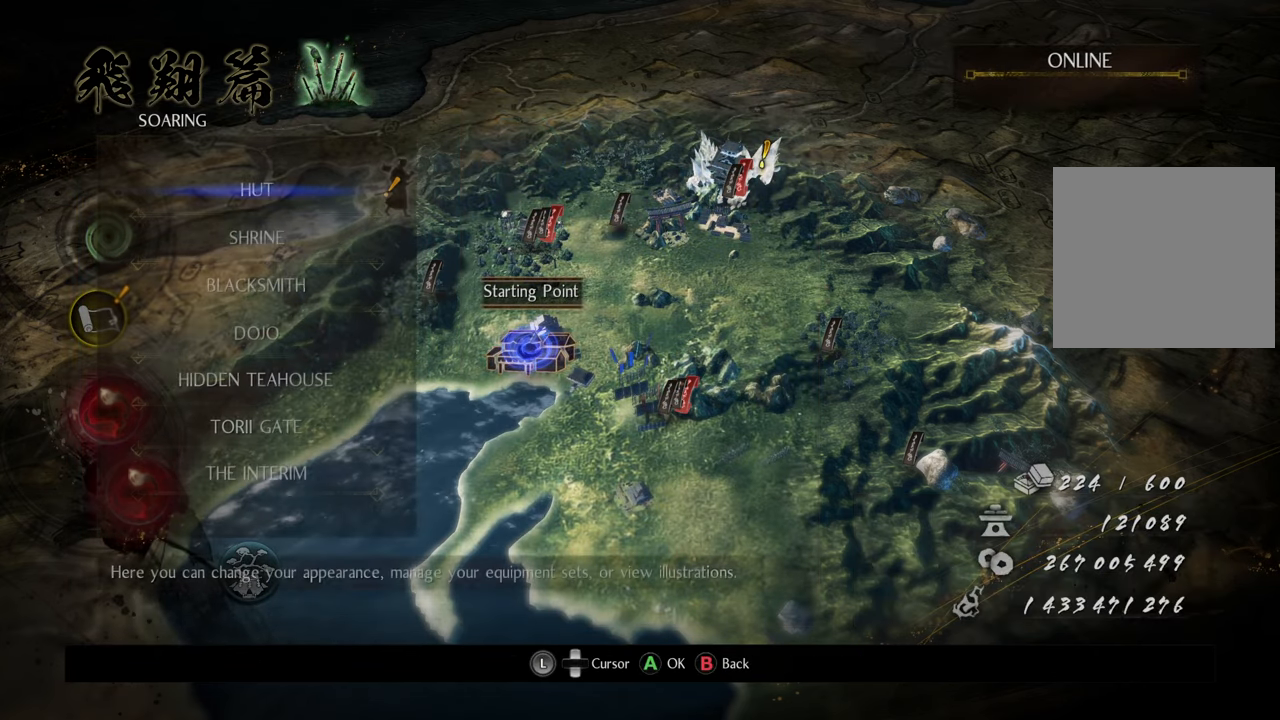
{"buttons": [], "left_stick": "center", "right_stick": "center", "events": [[367, "DPAD_UP", "down"], [483, "DPAD_UP", "up"]]}
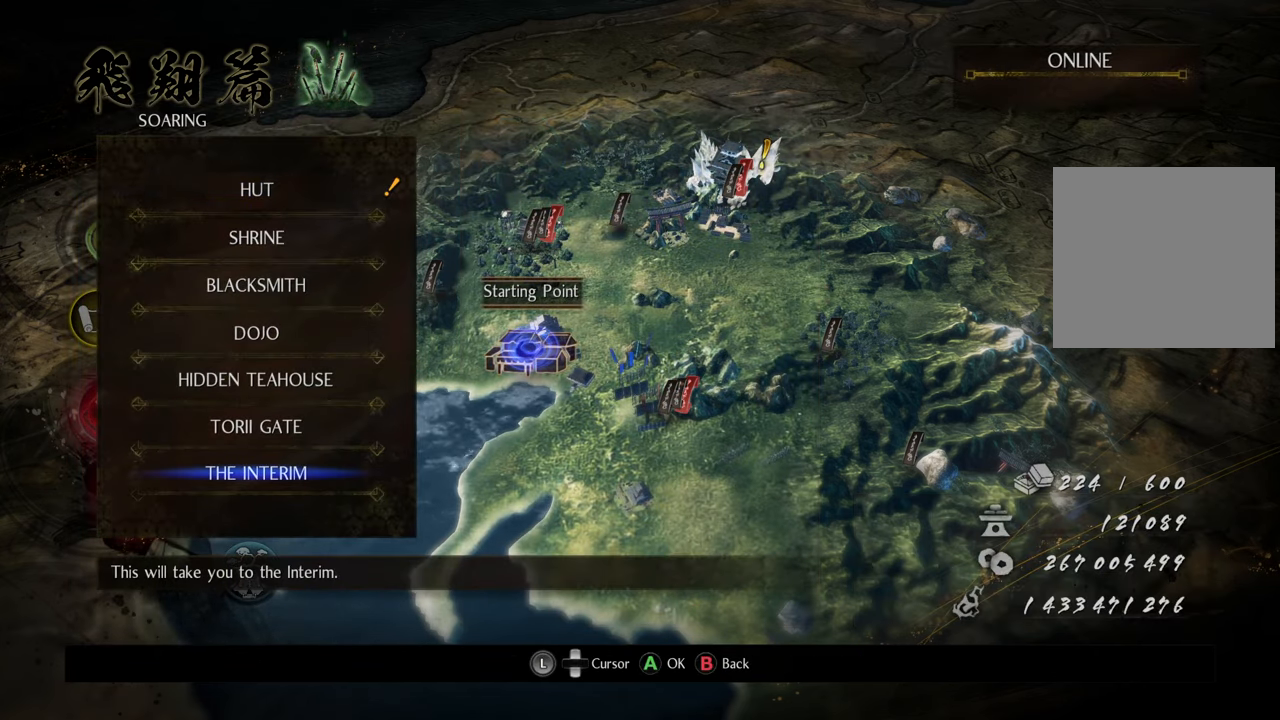
{"buttons": [], "left_stick": "center", "right_stick": "center", "events": [[133, "DPAD_UP", "down"], [250, "DPAD_UP", "up"]]}
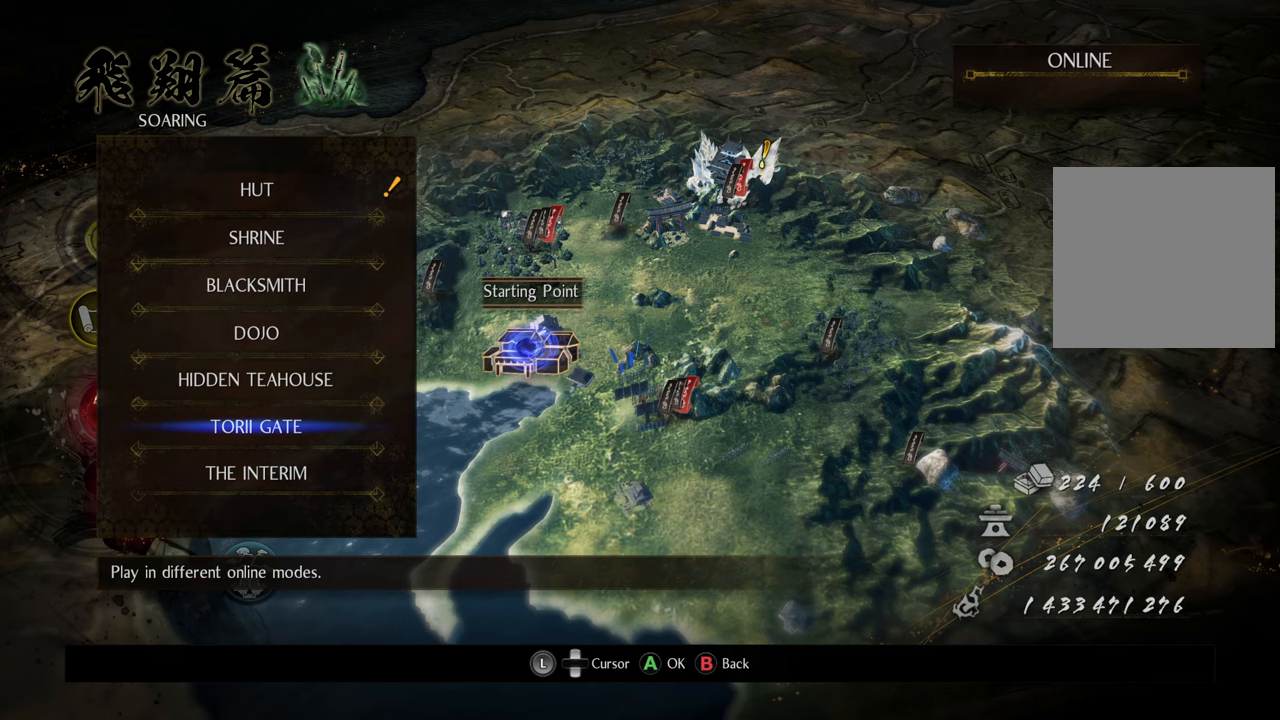
{"buttons": [], "left_stick": "center", "right_stick": "center", "events": [[33, "A", "down"], [167, "A", "up"]]}
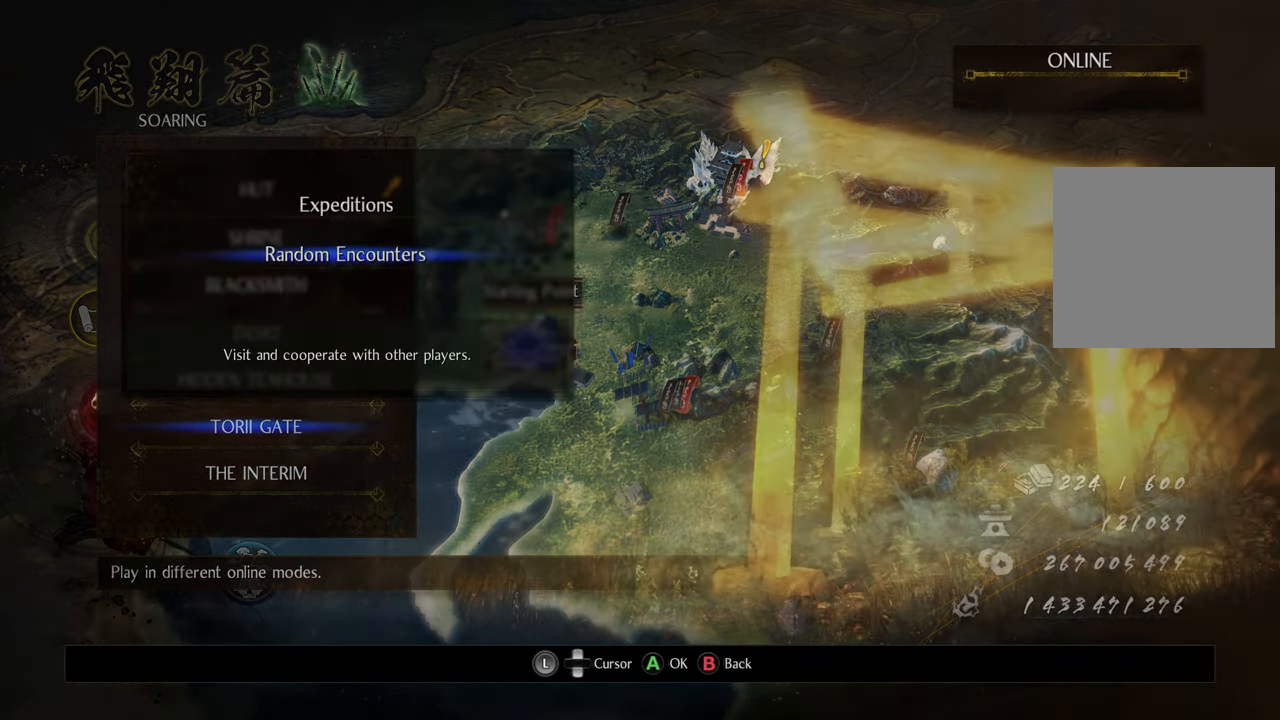
{"buttons": [], "left_stick": "center", "right_stick": "center", "events": [[250, "A", "down"], [350, "A", "up"]]}
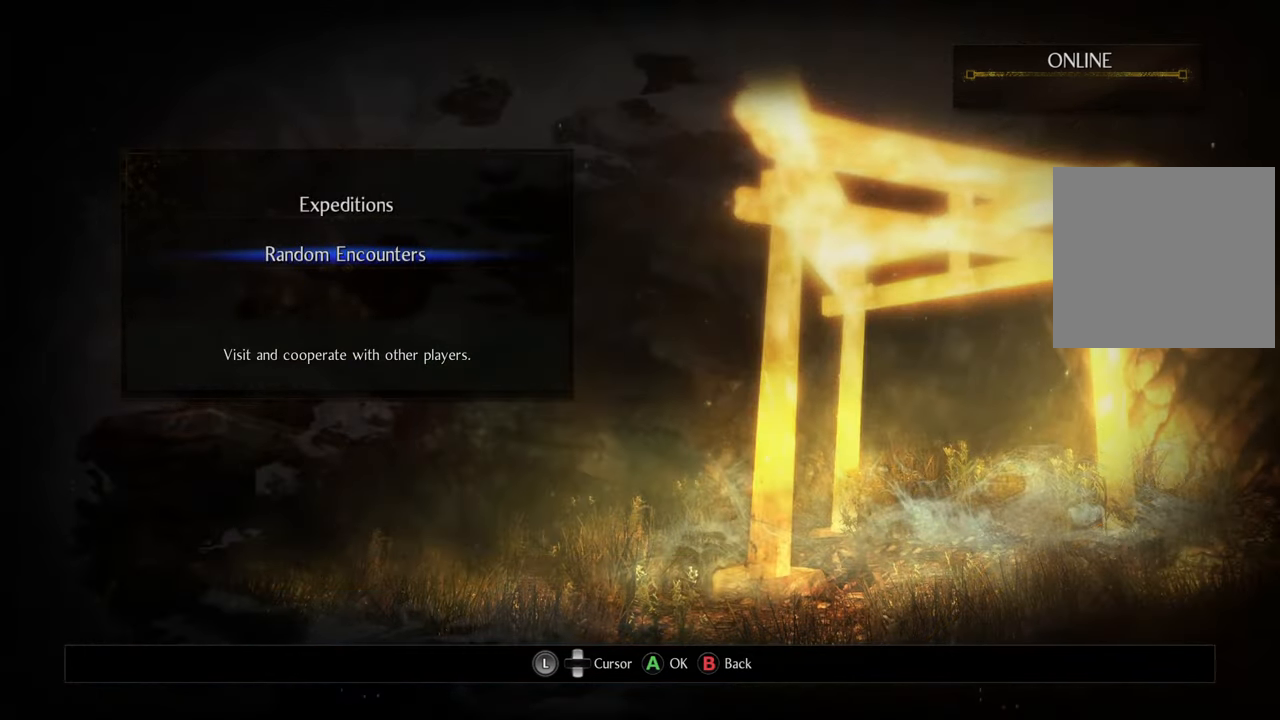
{"buttons": [], "left_stick": "center", "right_stick": "center", "events": [[150, "A", "down"], [217, "A", "up"]]}